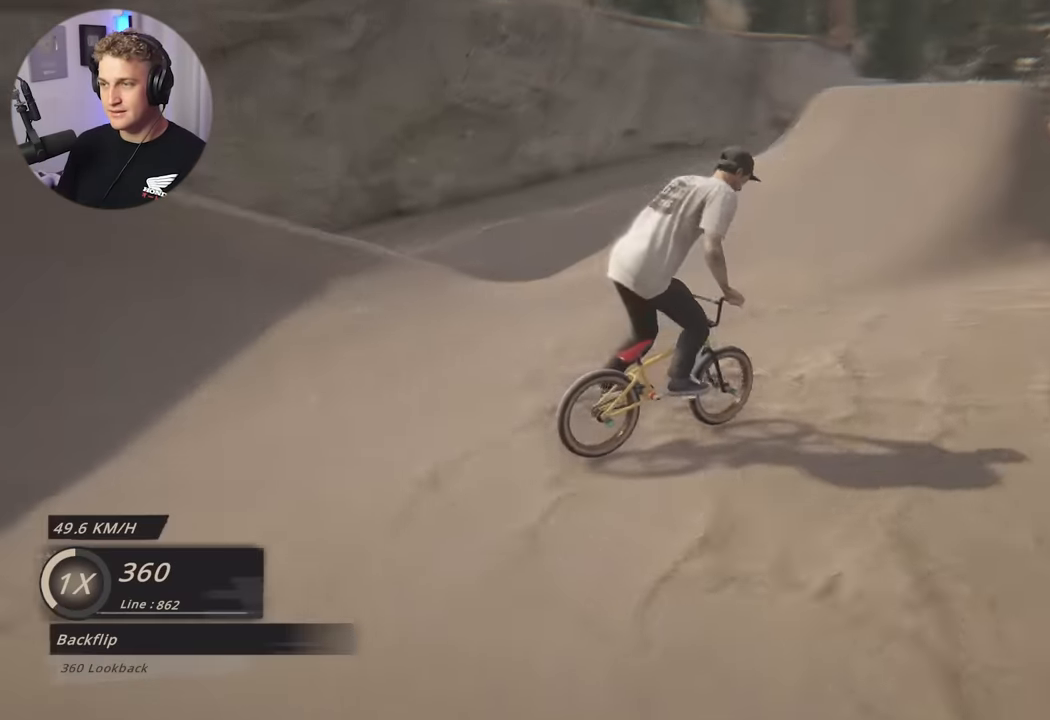
Gameplay with a controller (Xbox layout); each line is a JSON object with the inputs held at the frame after it. "events" lists button and stick changes between this image and that frame as [ms after this image, input, new state], when the widget could be followed in between.
{"buttons": [], "left_stick": "left", "right_stick": "center", "events": [[67, "left_stick", "center"], [283, "left_stick", "left"], [467, "right_stick", "center"]]}
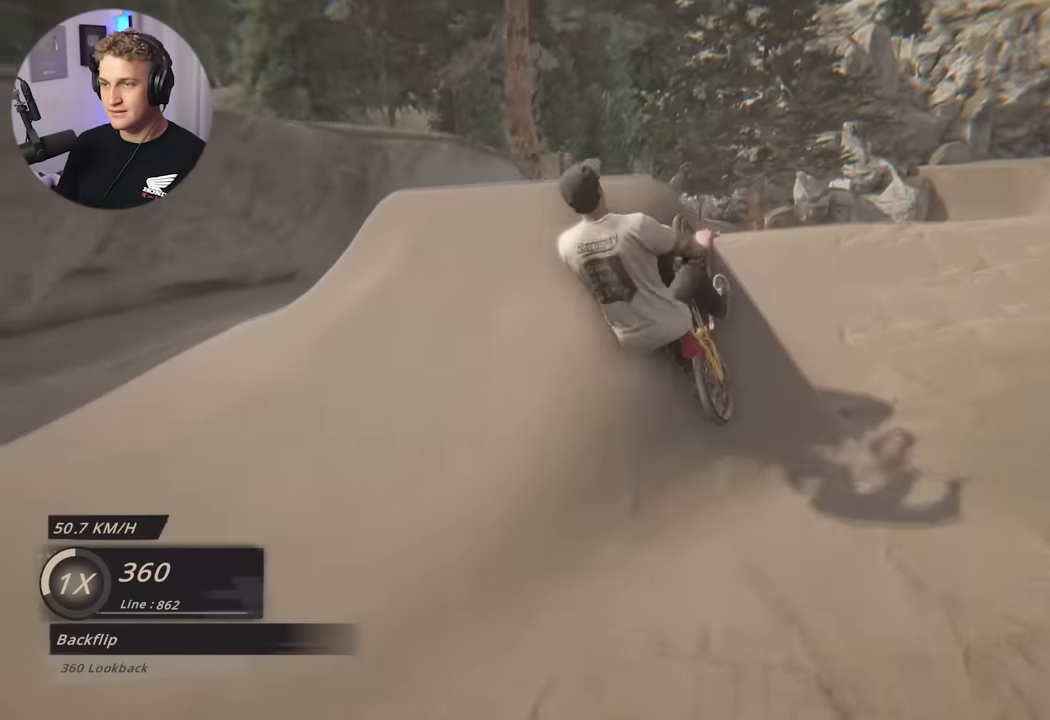
{"buttons": [], "left_stick": "left", "right_stick": "left", "events": [[133, "right_stick", "left"]]}
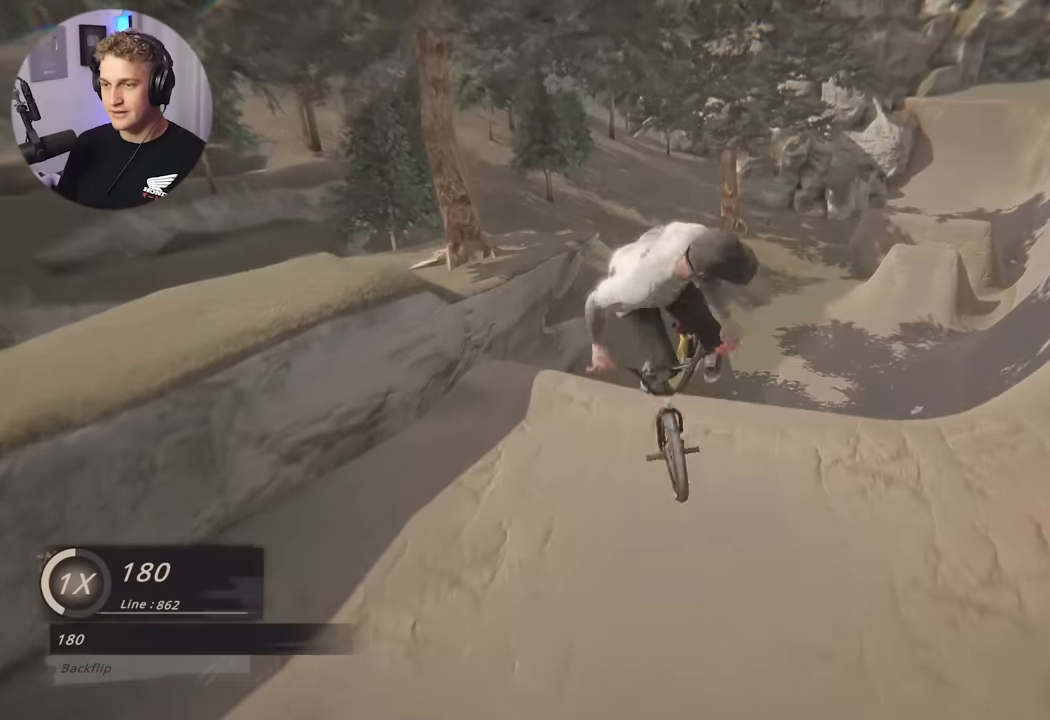
{"buttons": [], "left_stick": "left", "right_stick": "left", "events": []}
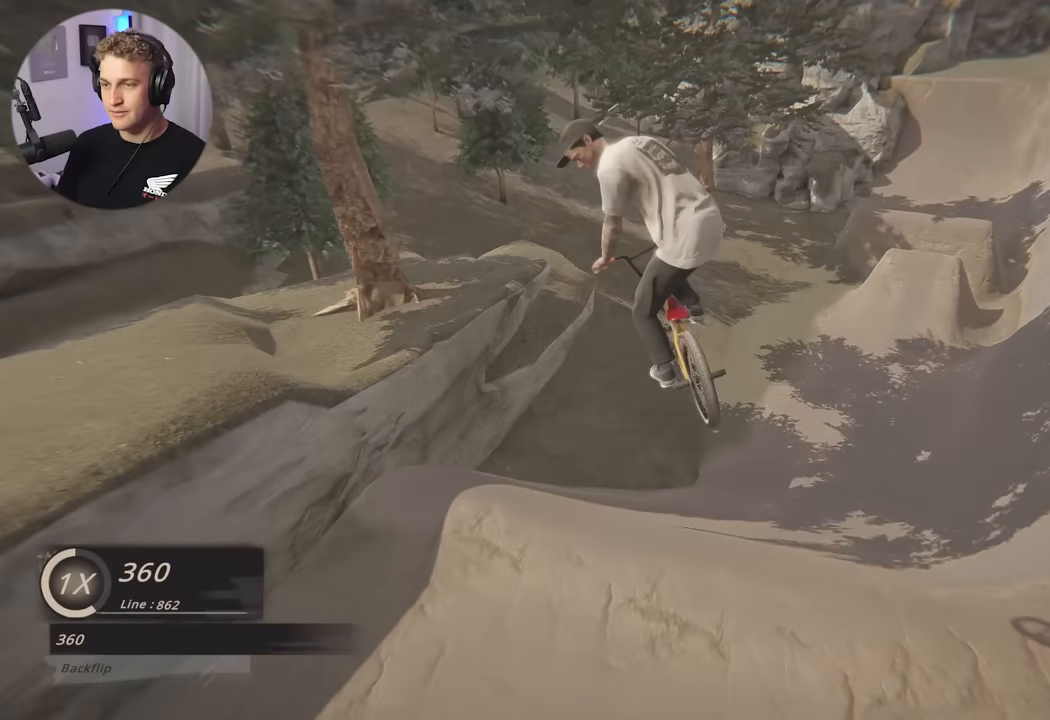
{"buttons": [], "left_stick": "left", "right_stick": "left", "events": []}
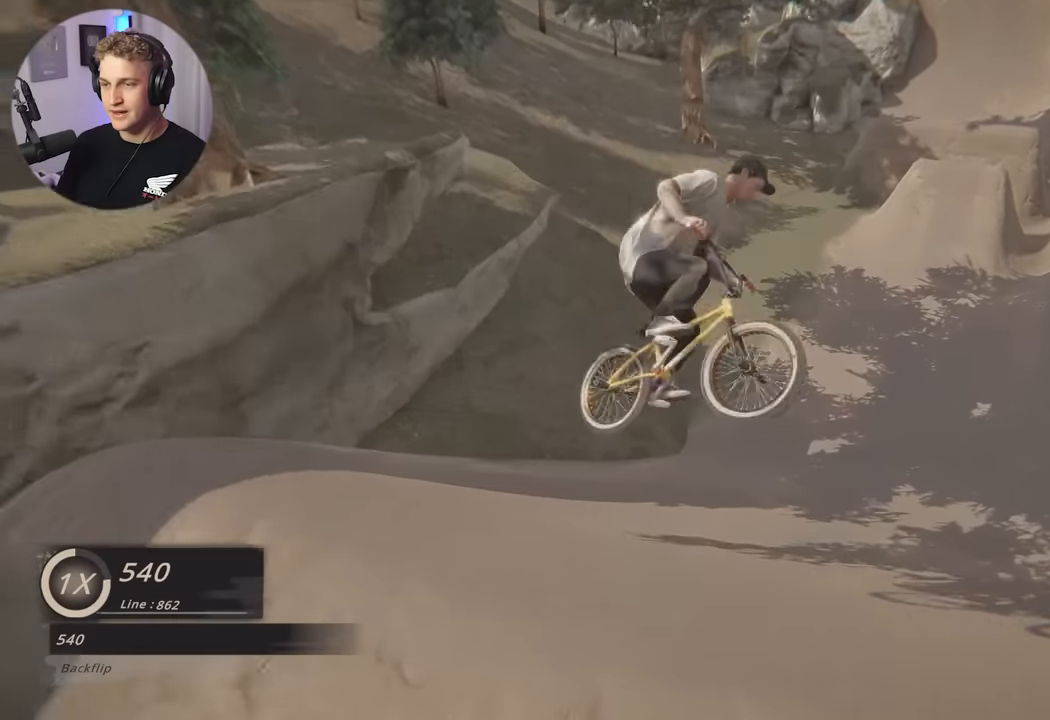
{"buttons": [], "left_stick": "right", "right_stick": "center", "events": [[300, "left_stick", "center"], [300, "right_stick", "center"], [417, "left_stick", "right"]]}
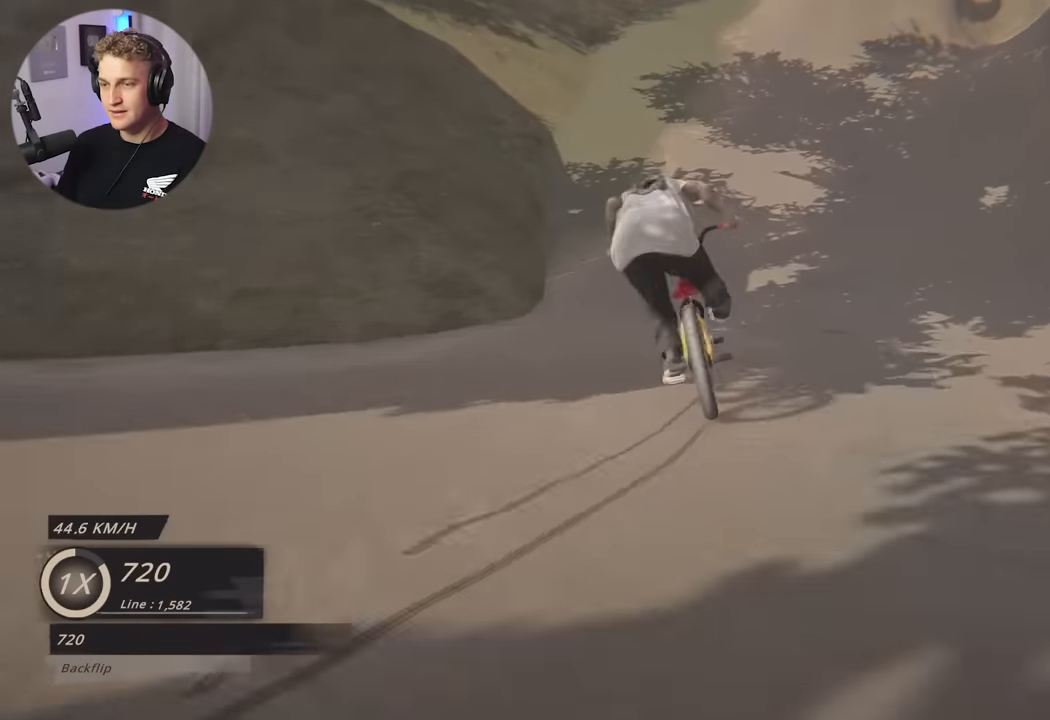
{"buttons": [], "left_stick": "right", "right_stick": "down", "events": [[150, "left_stick", "center"], [367, "left_stick", "right"], [417, "right_stick", "down"]]}
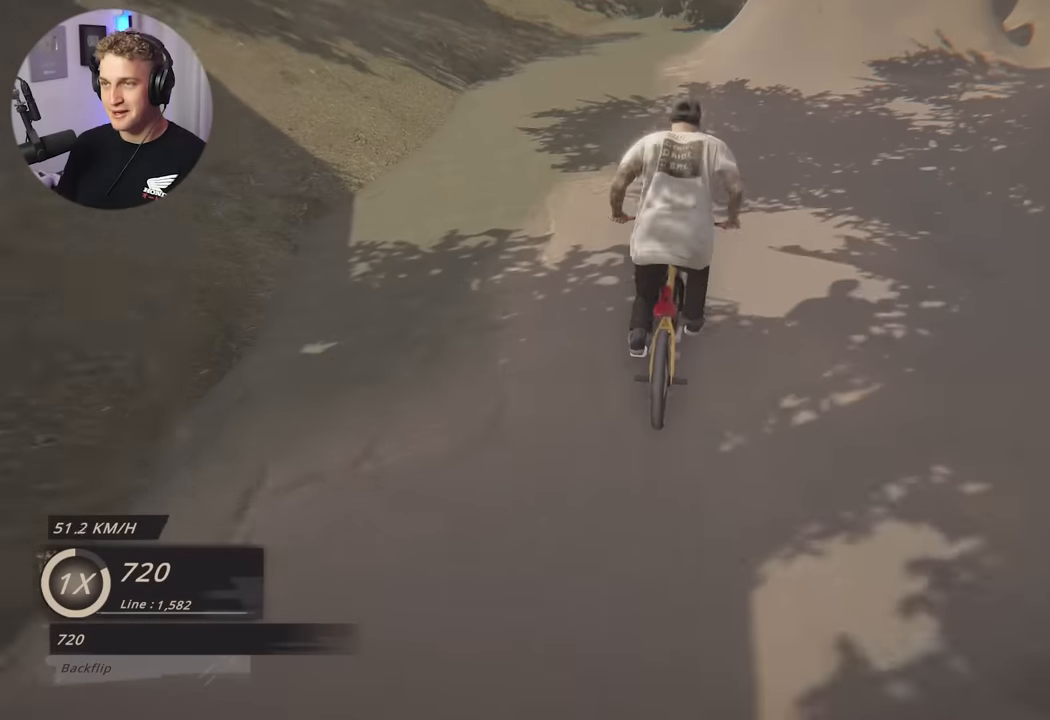
{"buttons": ["L2"], "left_stick": "center", "right_stick": "down", "events": [[17, "left_stick", "center"], [500, "L2", "down"]]}
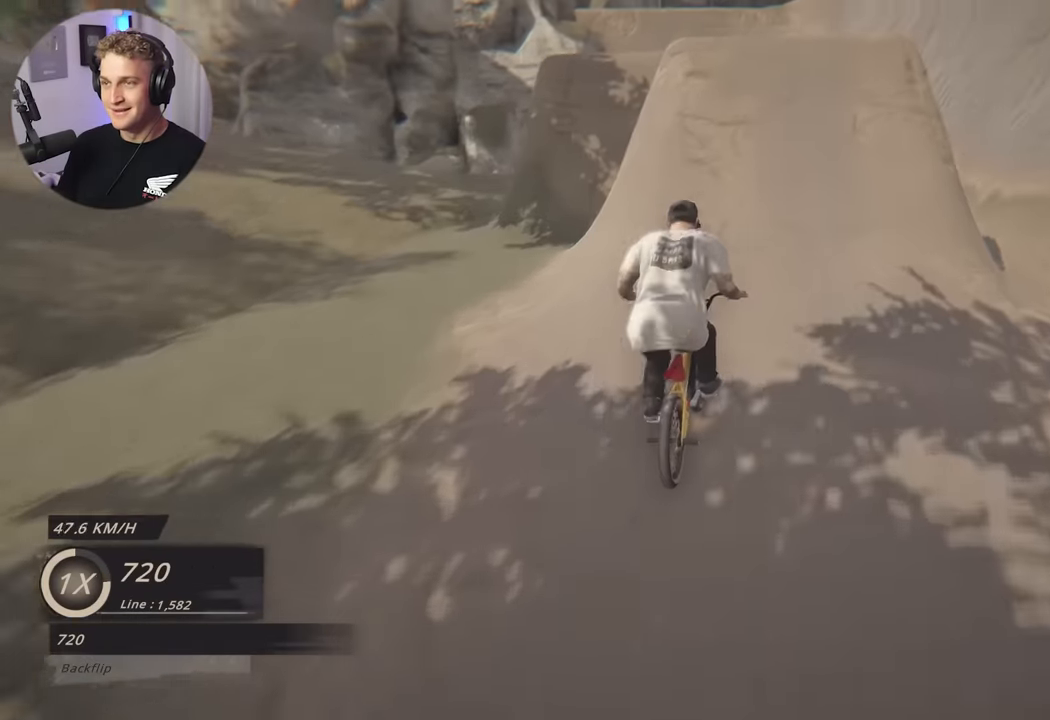
{"buttons": ["L2"], "left_stick": "up", "right_stick": "center", "events": [[34, "left_stick", "up"], [217, "right_stick", "up"], [300, "right_stick", "center"]]}
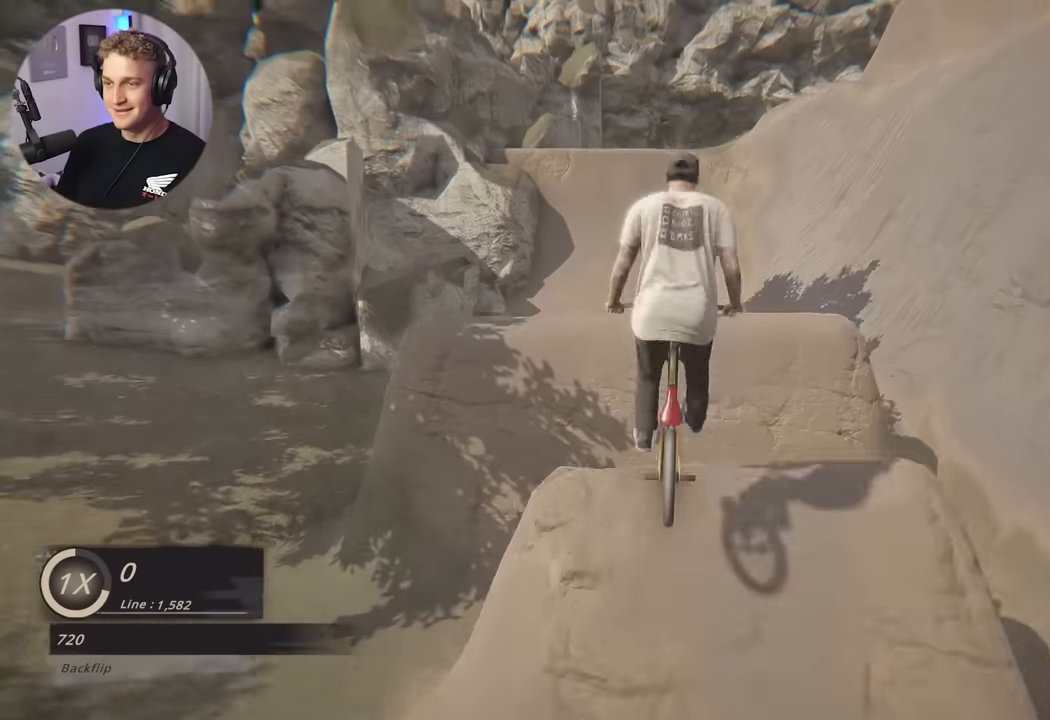
{"buttons": ["L2"], "left_stick": "up", "right_stick": "center", "events": []}
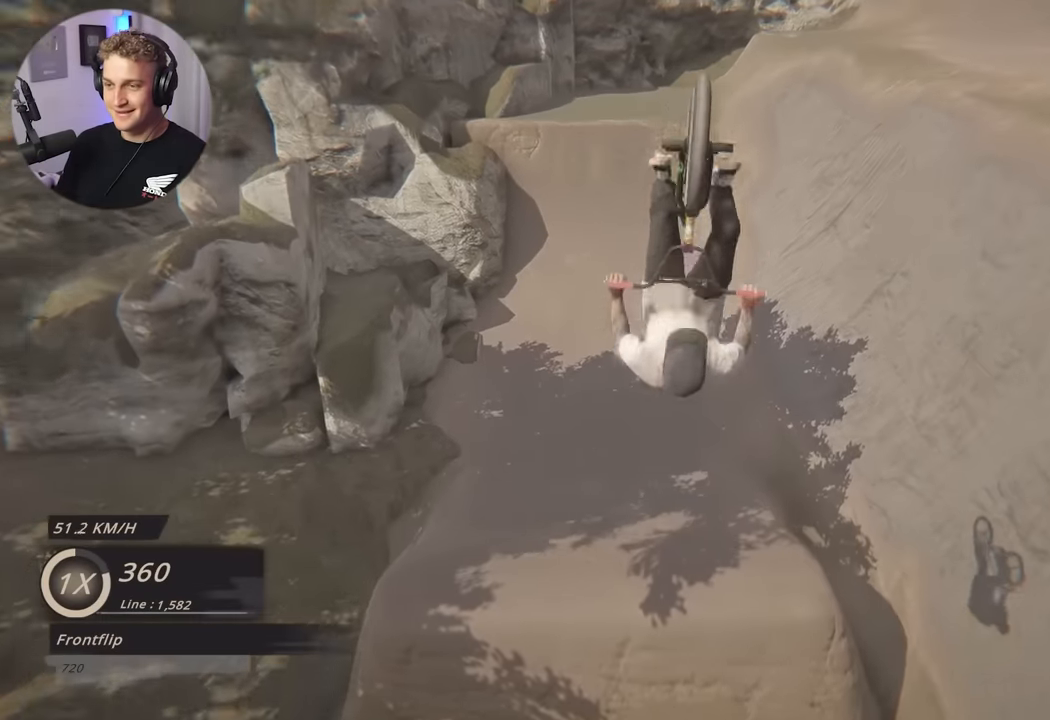
{"buttons": ["R1"], "left_stick": "center", "right_stick": "down", "events": [[84, "L2", "up"], [117, "left_stick", "center"], [250, "right_stick", "down"], [417, "R1", "down"]]}
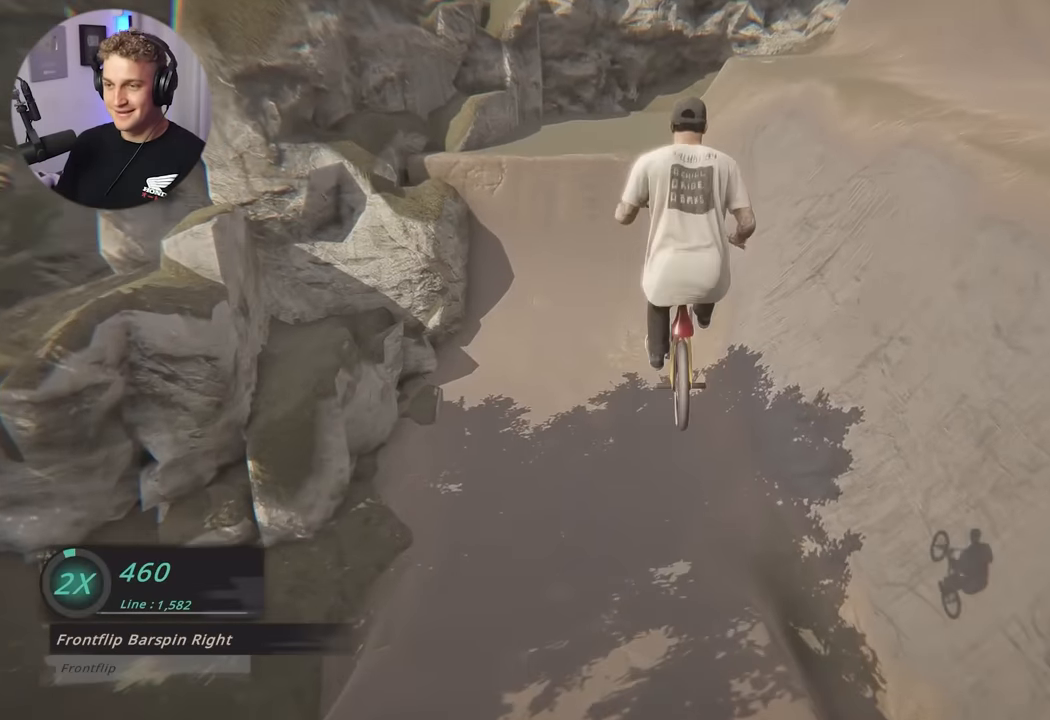
{"buttons": [], "left_stick": "center", "right_stick": "center", "events": [[84, "R1", "up"], [167, "right_stick", "center"]]}
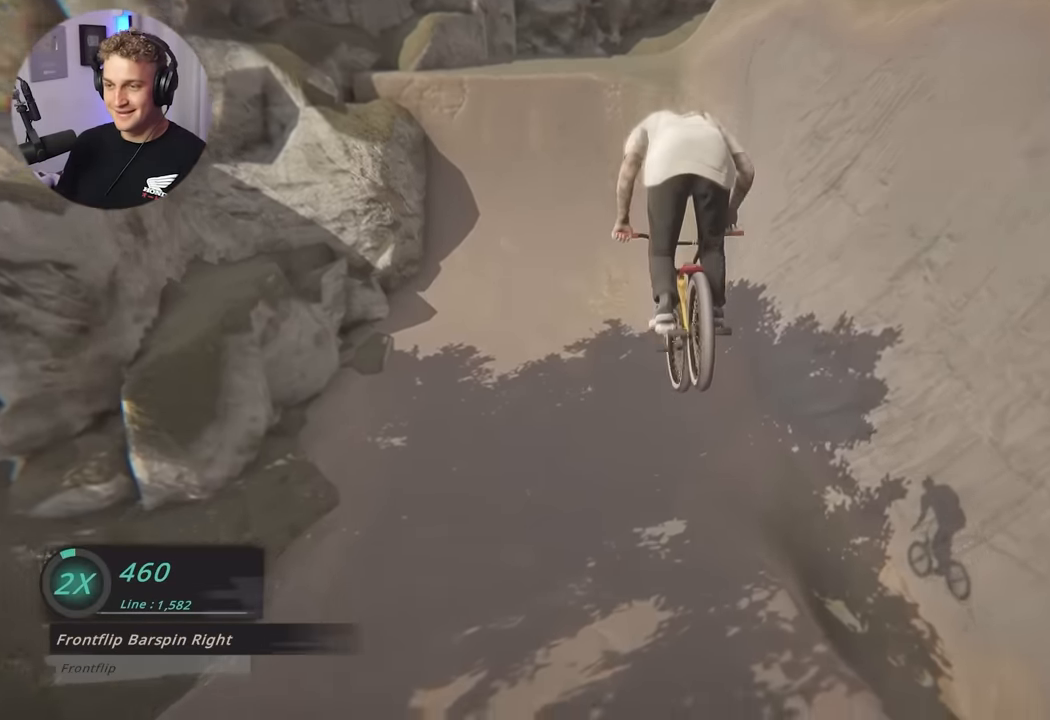
{"buttons": [], "left_stick": "center", "right_stick": "center", "events": [[367, "left_stick", "left"], [450, "left_stick", "center"]]}
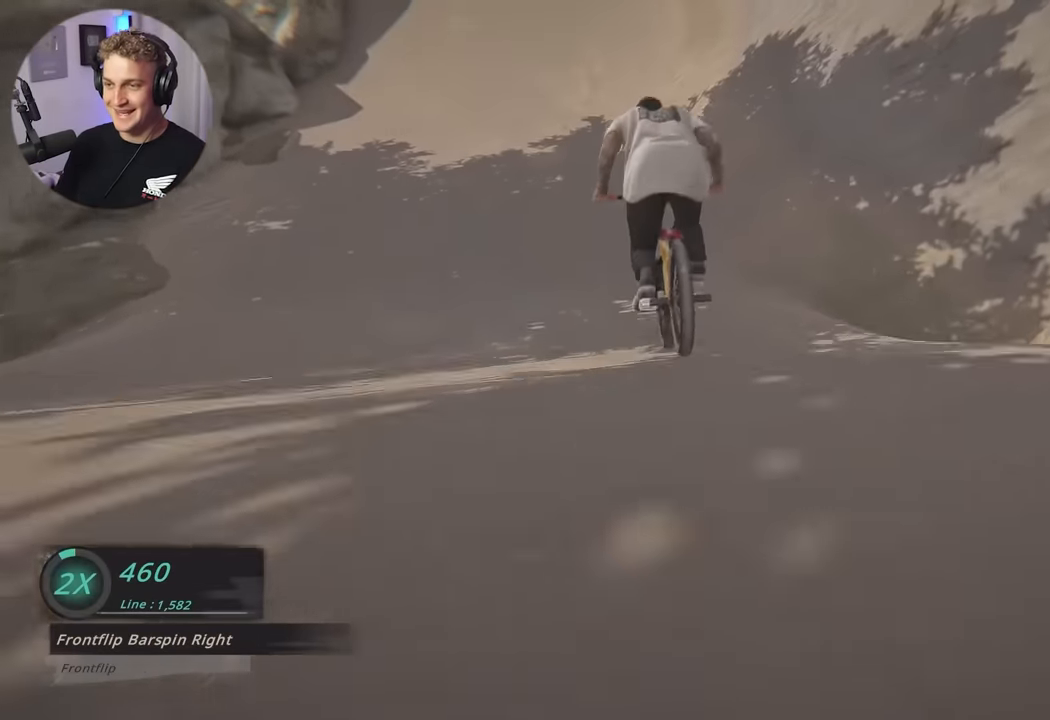
{"buttons": [], "left_stick": "center", "right_stick": "center", "events": []}
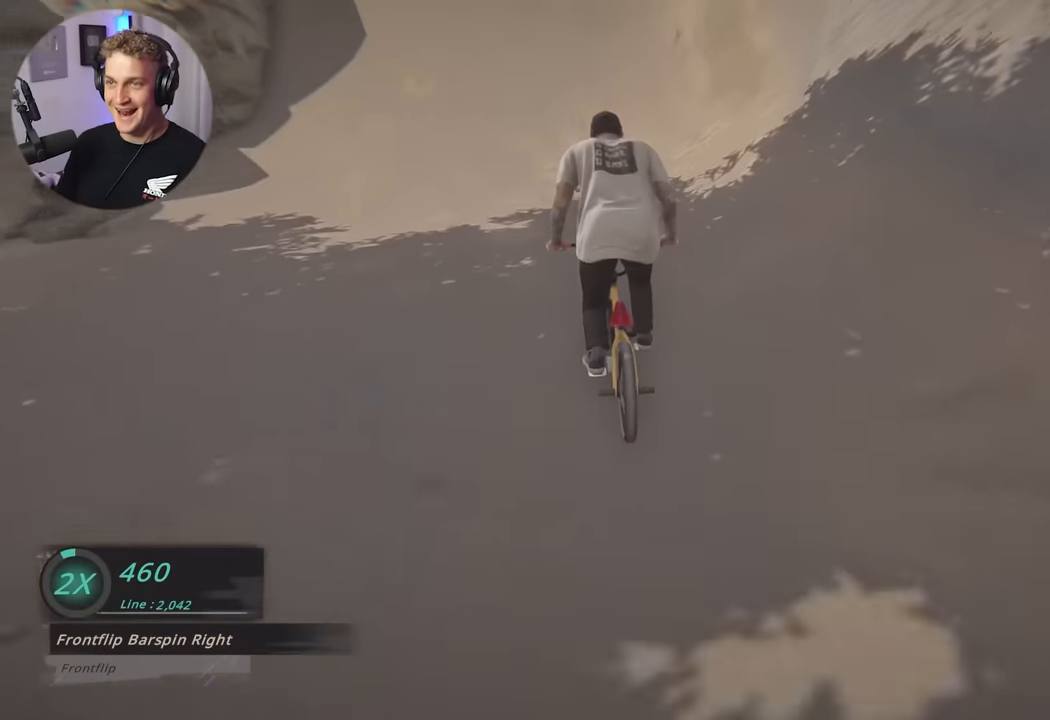
{"buttons": [], "left_stick": "center", "right_stick": "center", "events": [[34, "left_stick", "left"], [167, "left_stick", "center"], [400, "left_stick", "right"], [500, "left_stick", "center"]]}
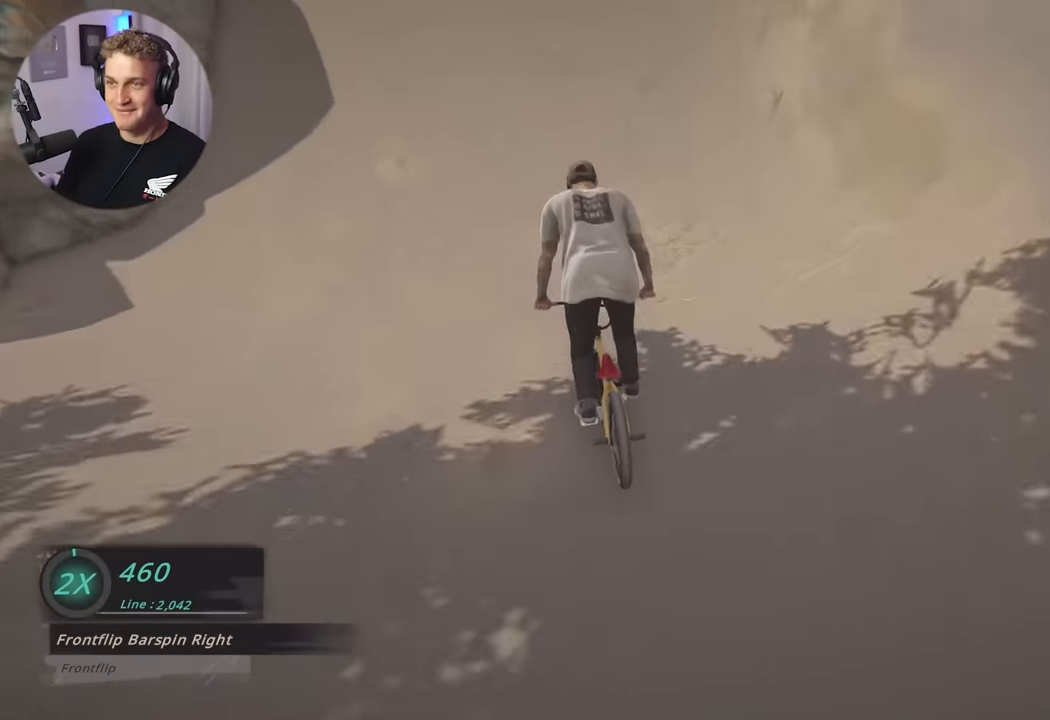
{"buttons": ["L2"], "left_stick": "down", "right_stick": "down", "events": [[134, "L2", "down"], [134, "left_stick", "down"], [350, "right_stick", "down"]]}
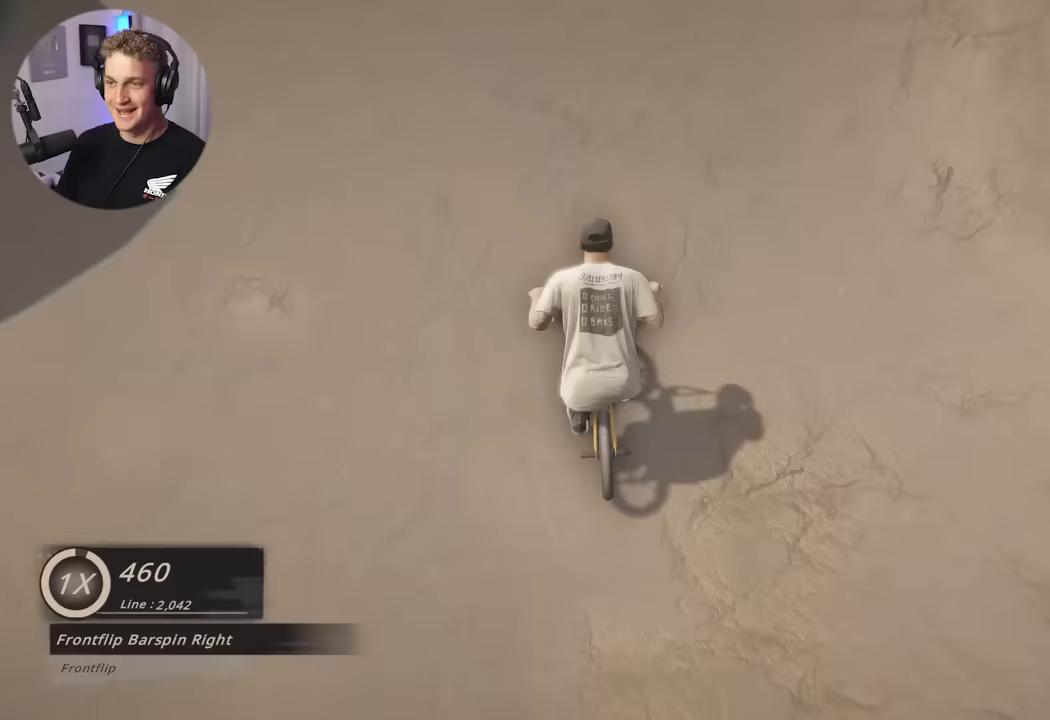
{"buttons": ["L2"], "left_stick": "down", "right_stick": "center", "events": [[333, "right_stick", "up-right"], [400, "right_stick", "center"]]}
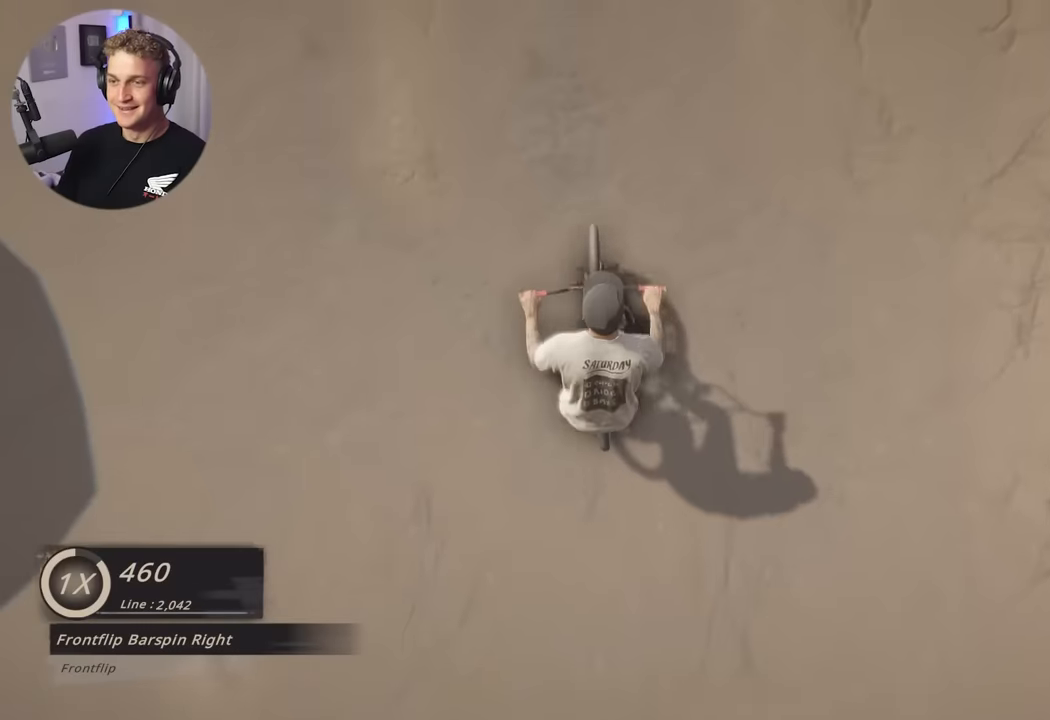
{"buttons": ["L2"], "left_stick": "down-left", "right_stick": "center", "events": [[17, "R2", "down"], [33, "right_stick", "right"], [117, "left_stick", "down-left"], [200, "R2", "up"], [217, "right_stick", "center"]]}
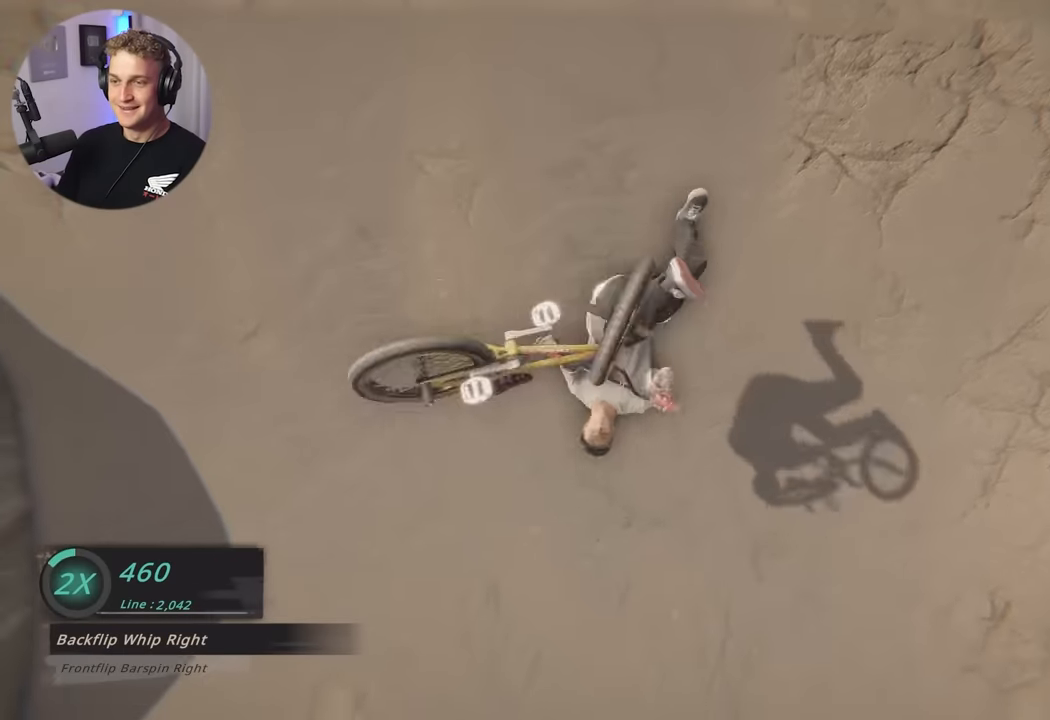
{"buttons": [], "left_stick": "center", "right_stick": "center", "events": [[100, "L2", "up"], [250, "left_stick", "center"]]}
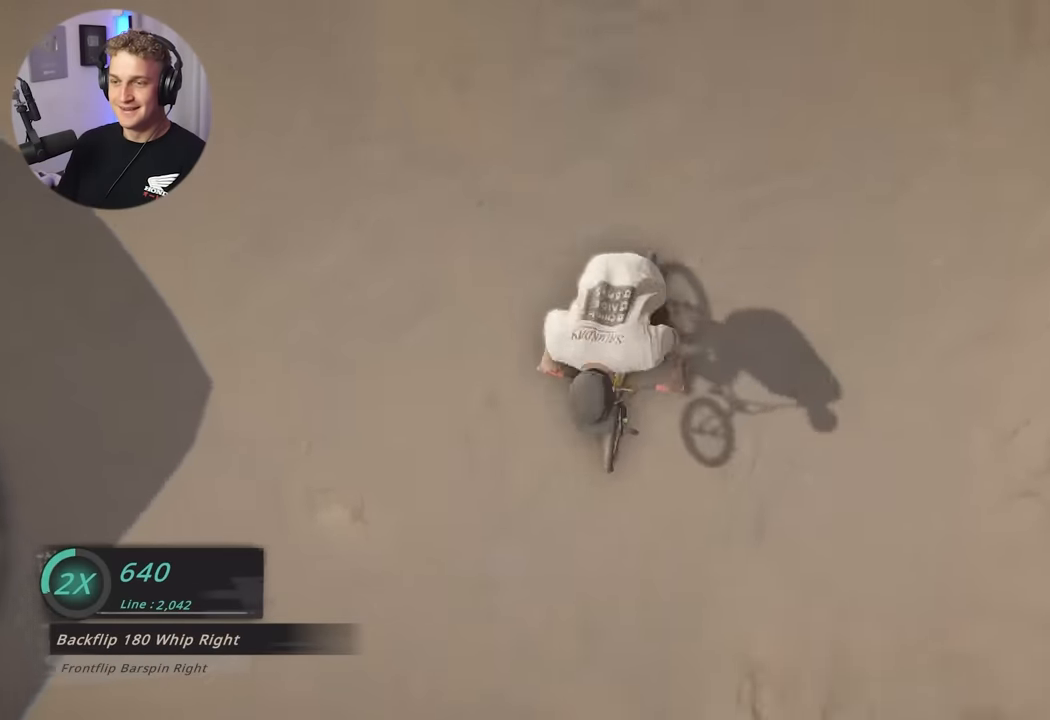
{"buttons": [], "left_stick": "right", "right_stick": "center", "events": [[267, "left_stick", "right"]]}
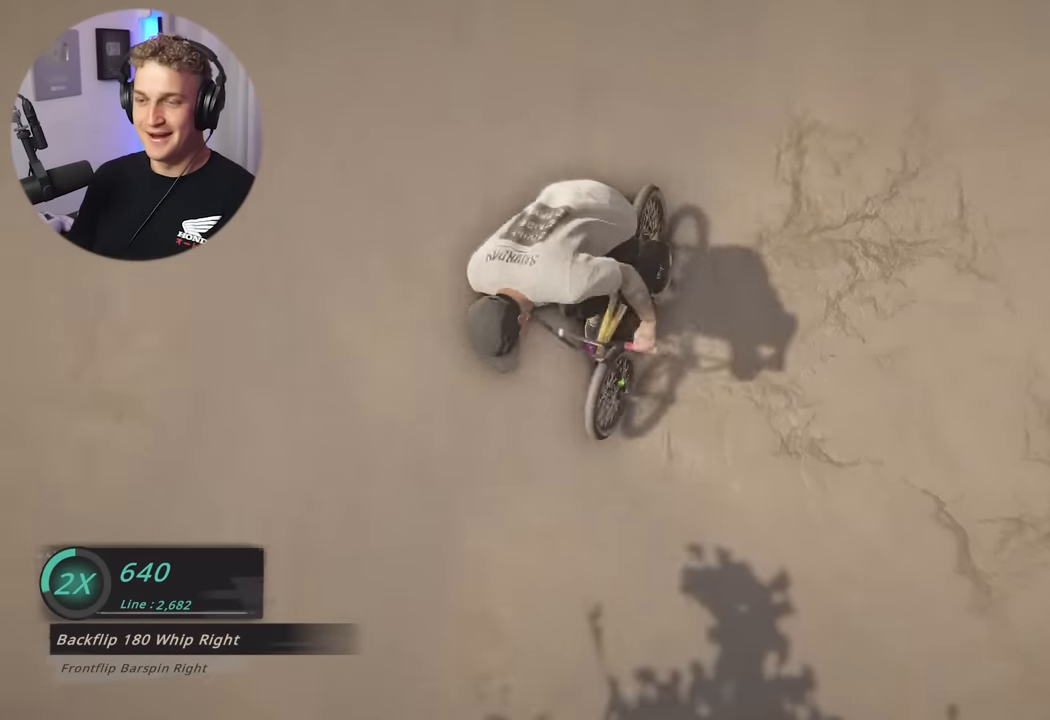
{"buttons": [], "left_stick": "left", "right_stick": "center", "events": [[50, "left_stick", "center"], [233, "left_stick", "left"]]}
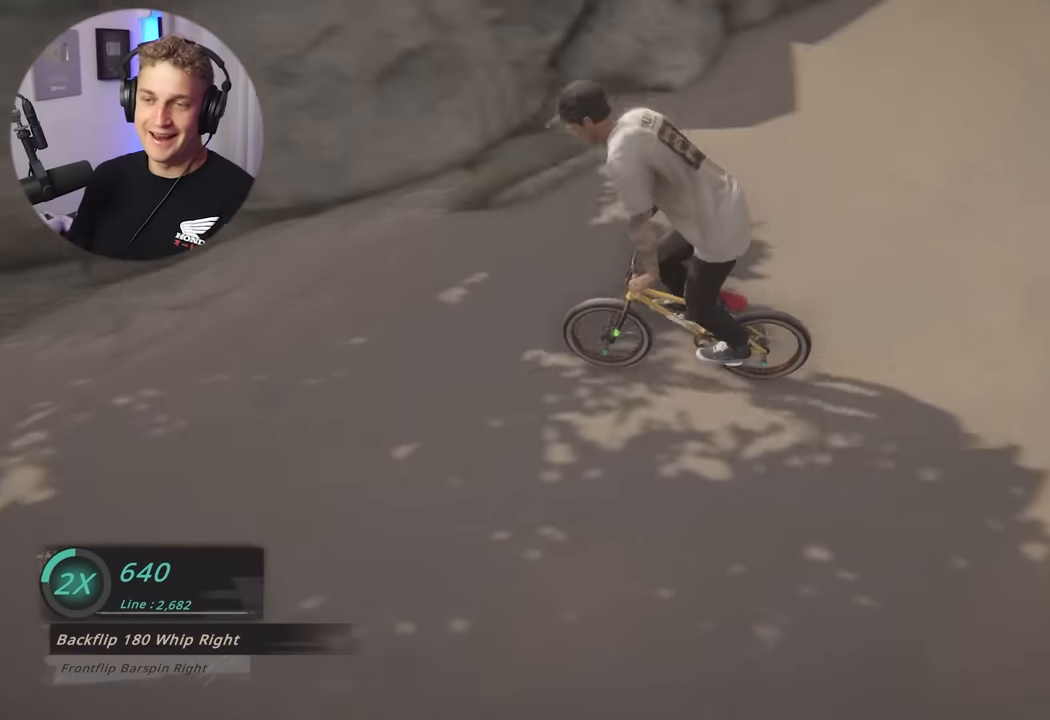
{"buttons": [], "left_stick": "left", "right_stick": "center", "events": [[50, "left_stick", "center"], [300, "left_stick", "left"]]}
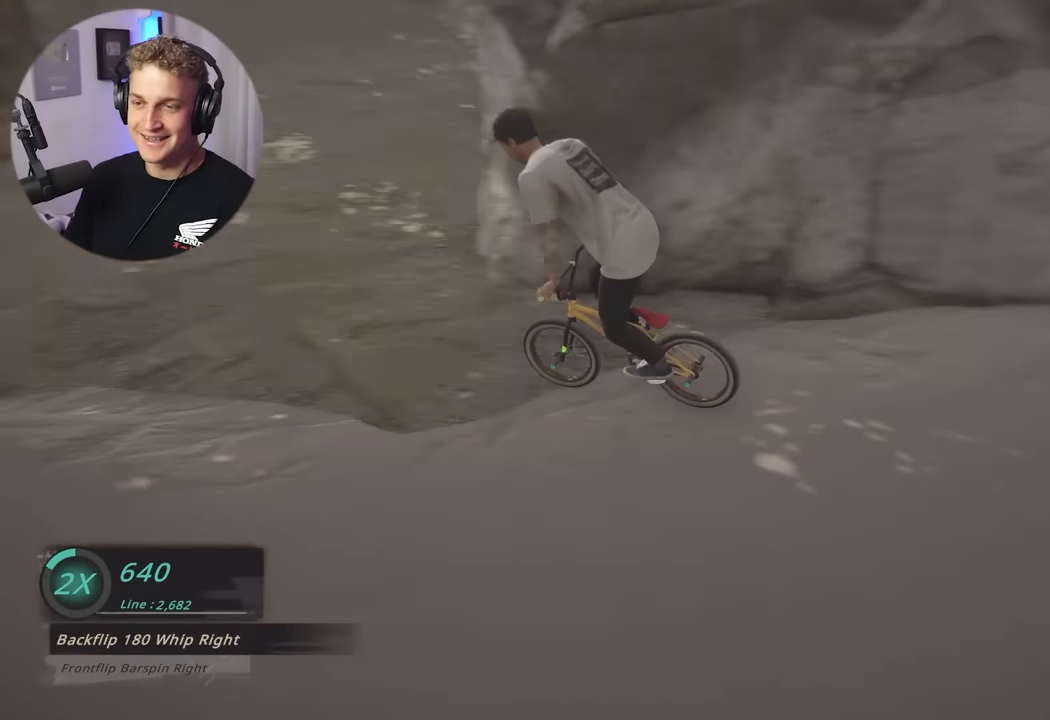
{"buttons": [], "left_stick": "right", "right_stick": "center", "events": [[117, "left_stick", "center"], [383, "left_stick", "right"]]}
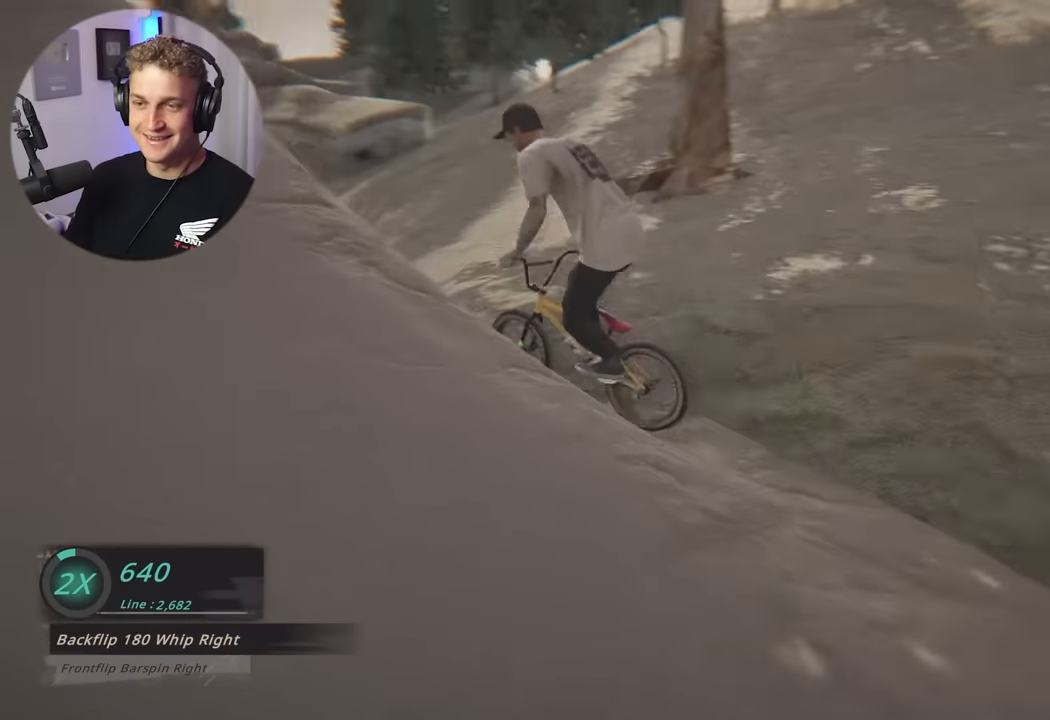
{"buttons": [], "left_stick": "left", "right_stick": "center", "events": [[183, "left_stick", "center"], [500, "left_stick", "left"]]}
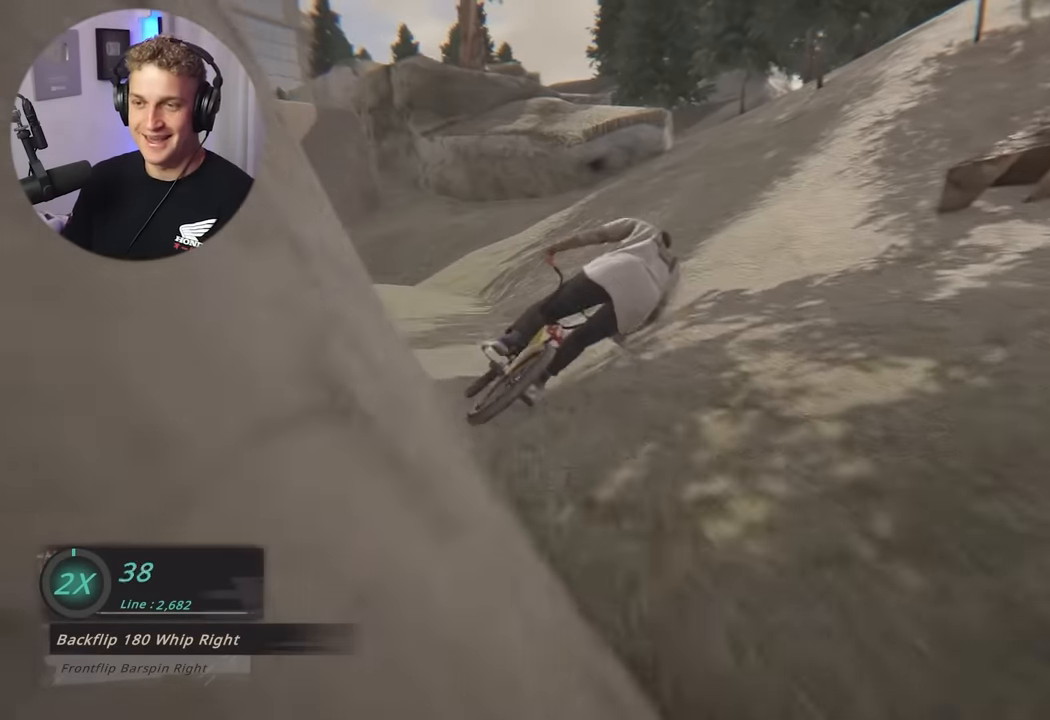
{"buttons": [], "left_stick": "left", "right_stick": "center", "events": [[117, "left_stick", "center"], [350, "left_stick", "left"]]}